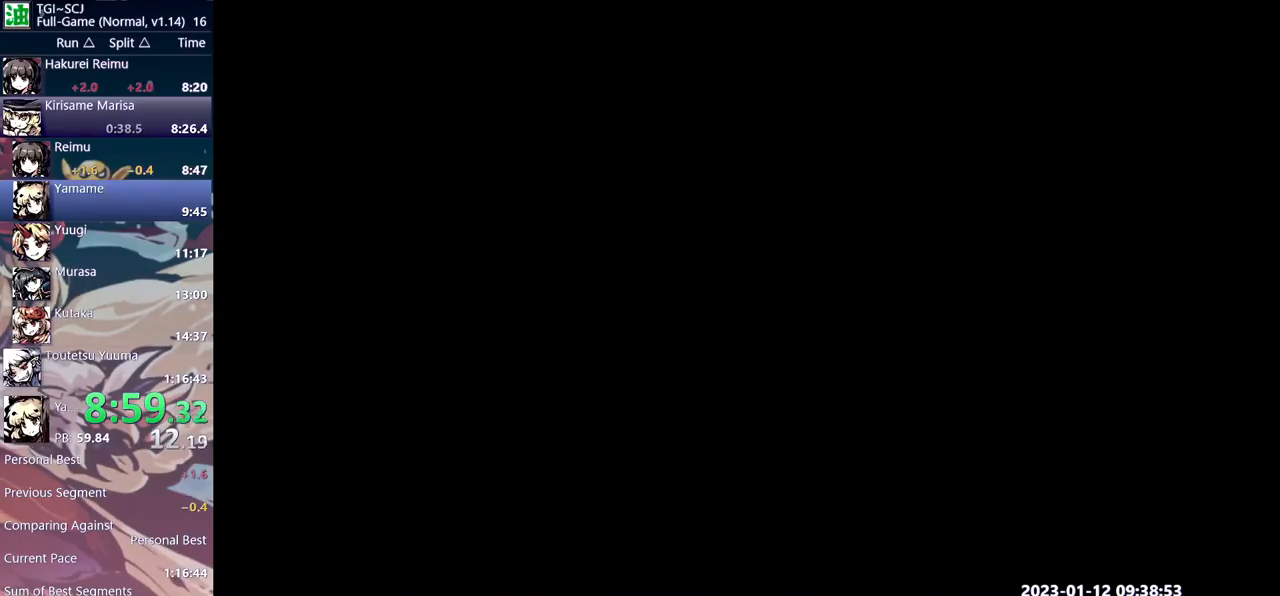
Gameplay with a controller; each line is a JSON object with the inputs held at the frame after it (dt_ms = milliseconds from this image to that frame). "events" lists button and stick changes between this image and that frame as [ms after this image, input, new state], when the widget could be followed in between. Not read: B L2 L3 R2 R3 Y left_stick right_stick.
{"dt_ms": 500, "buttons": ["DPAD_DOWN_RIGHT"], "events": []}
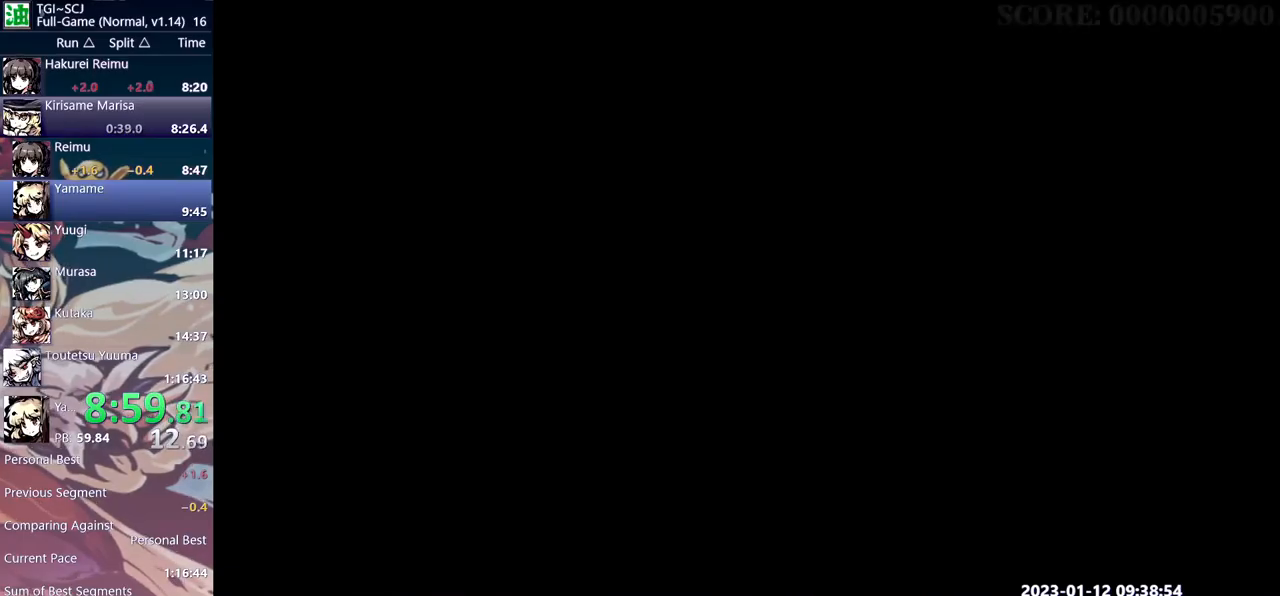
{"dt_ms": 500, "buttons": ["DPAD_DOWN_RIGHT"], "events": []}
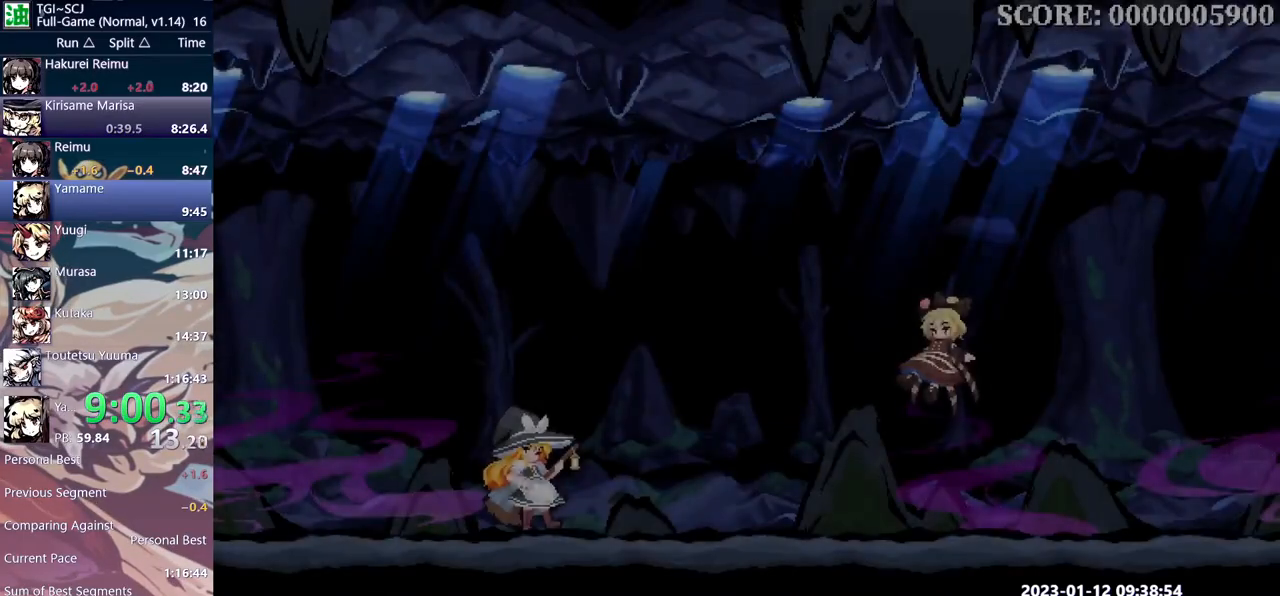
{"dt_ms": 500, "buttons": ["DPAD_DOWN_RIGHT"], "events": []}
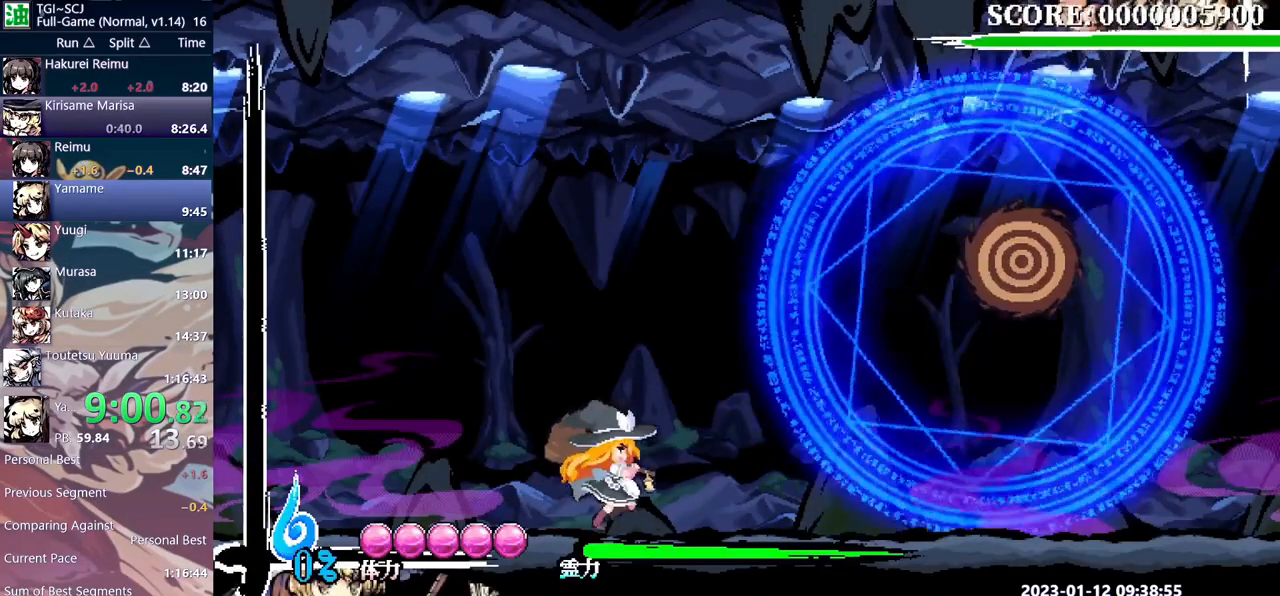
{"dt_ms": 500, "buttons": ["DPAD_DOWN_RIGHT"], "events": []}
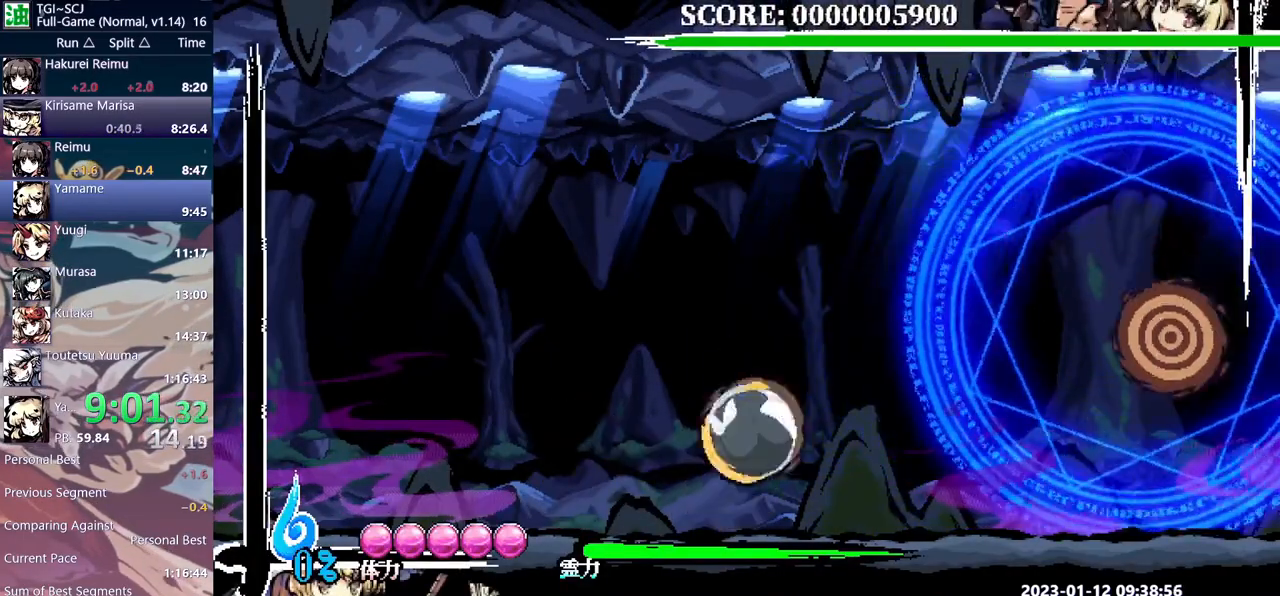
{"dt_ms": 500, "buttons": ["DPAD_RIGHT"], "events": [[117, "DPAD_DOWN_RIGHT", "up"], [117, "DPAD_RIGHT", "down"]]}
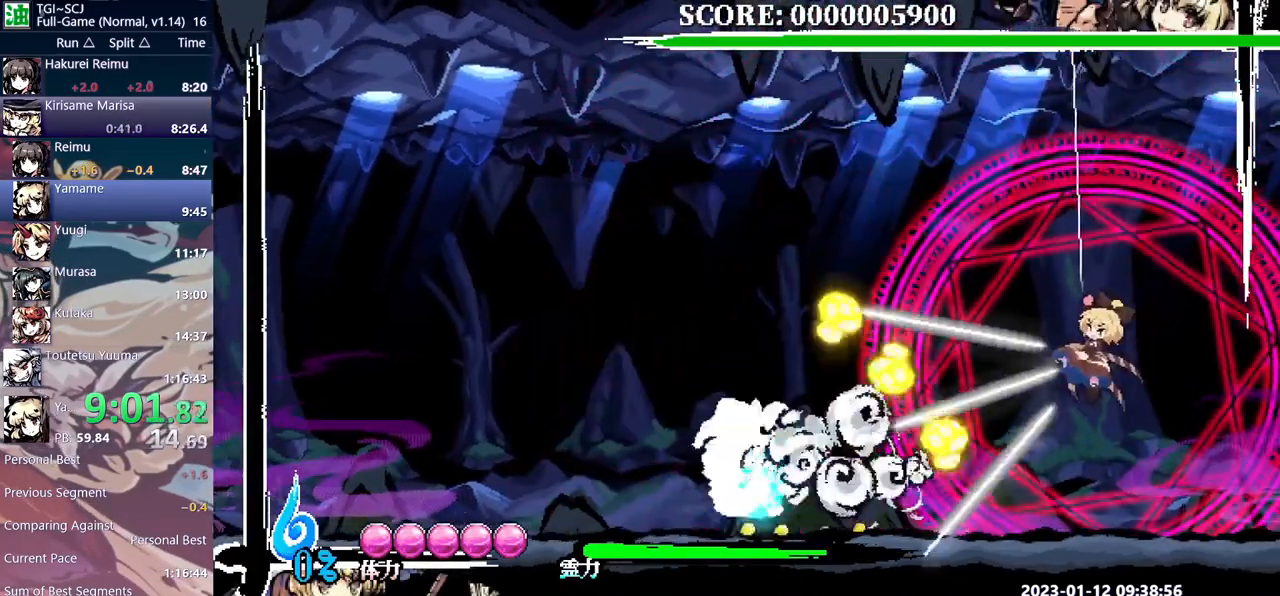
{"dt_ms": 500, "buttons": ["DPAD_LEFT"], "events": [[300, "DPAD_RIGHT", "up"], [367, "DPAD_LEFT", "down"]]}
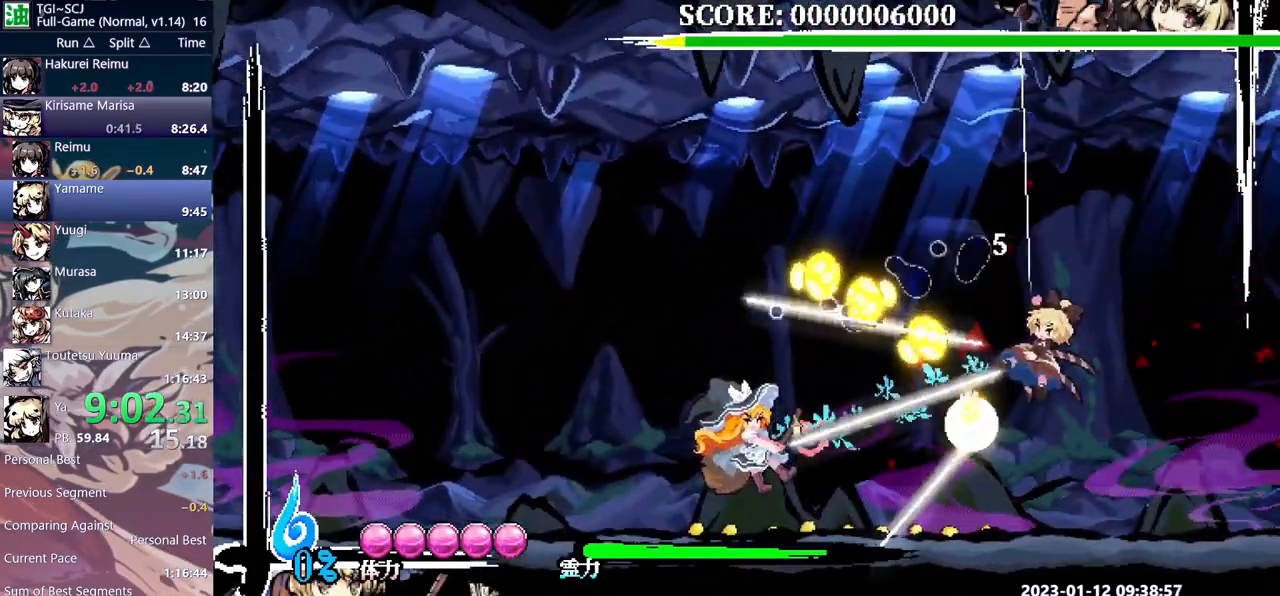
{"dt_ms": 500, "buttons": ["DPAD_LEFT"], "events": []}
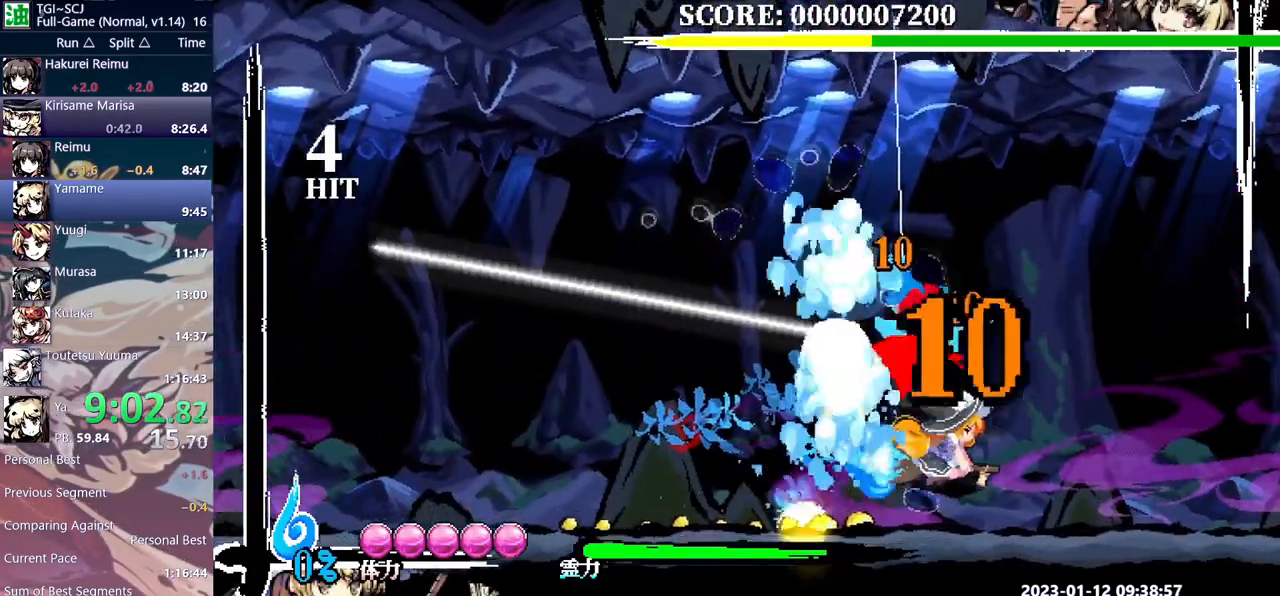
{"dt_ms": 500, "buttons": ["DPAD_LEFT"], "events": []}
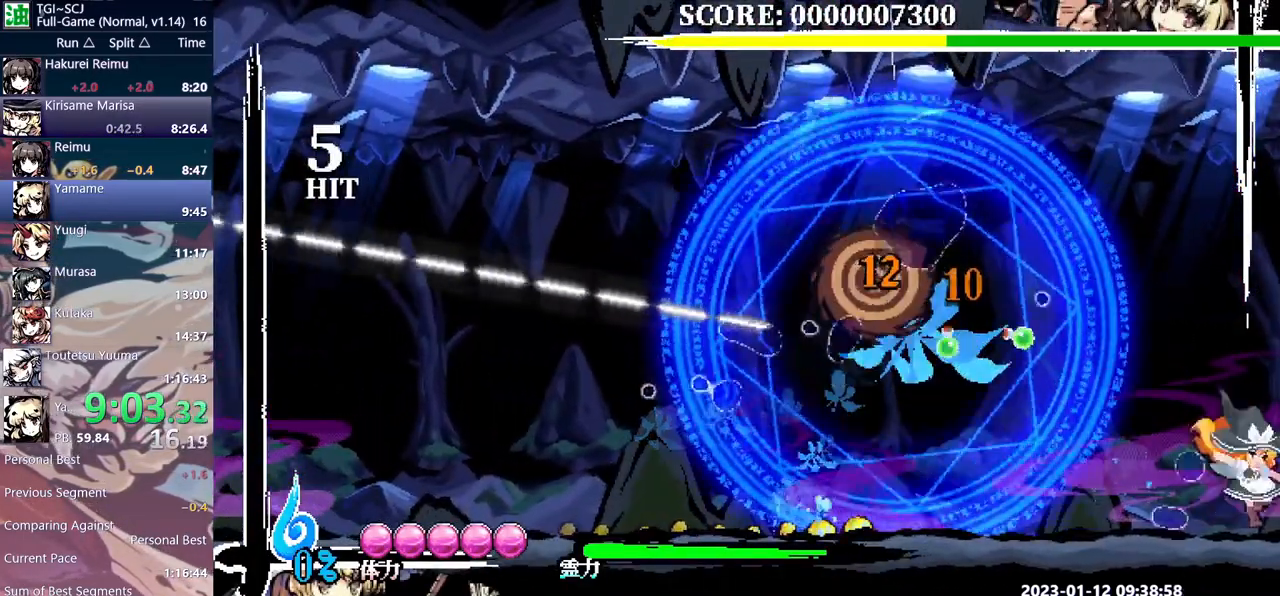
{"dt_ms": 500, "buttons": ["DPAD_LEFT"], "events": []}
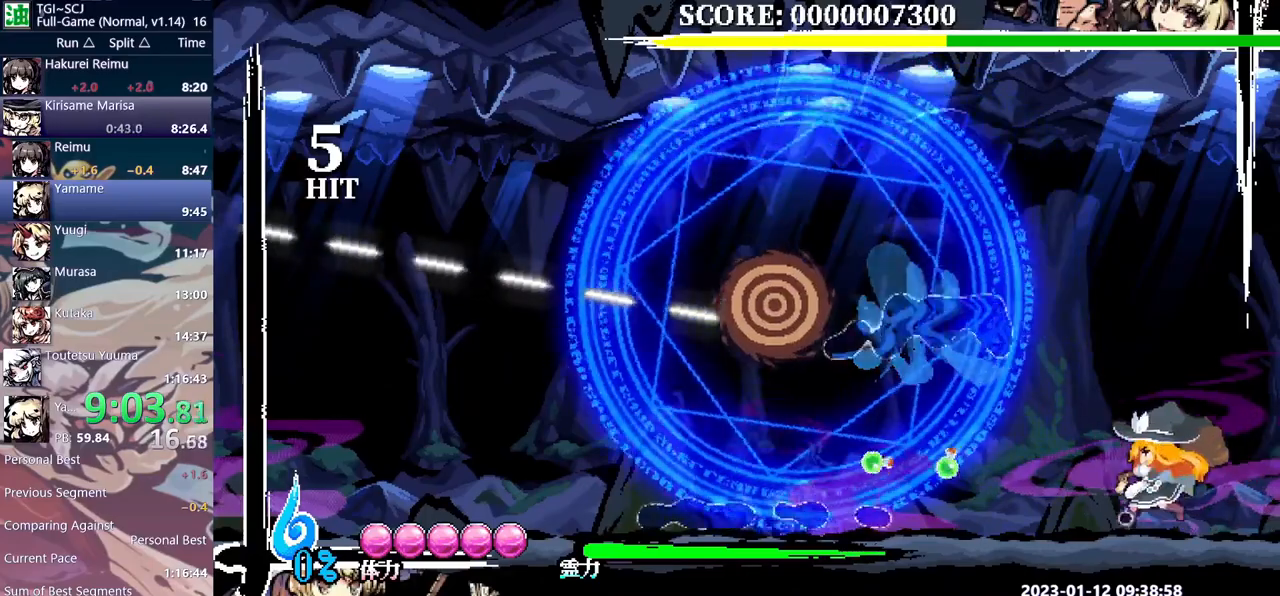
{"dt_ms": 500, "buttons": ["DPAD_LEFT"], "events": [[17, "DPAD_DOWN_LEFT", "down"], [17, "DPAD_LEFT", "up"], [300, "DPAD_DOWN_LEFT", "up"], [300, "DPAD_LEFT", "down"]]}
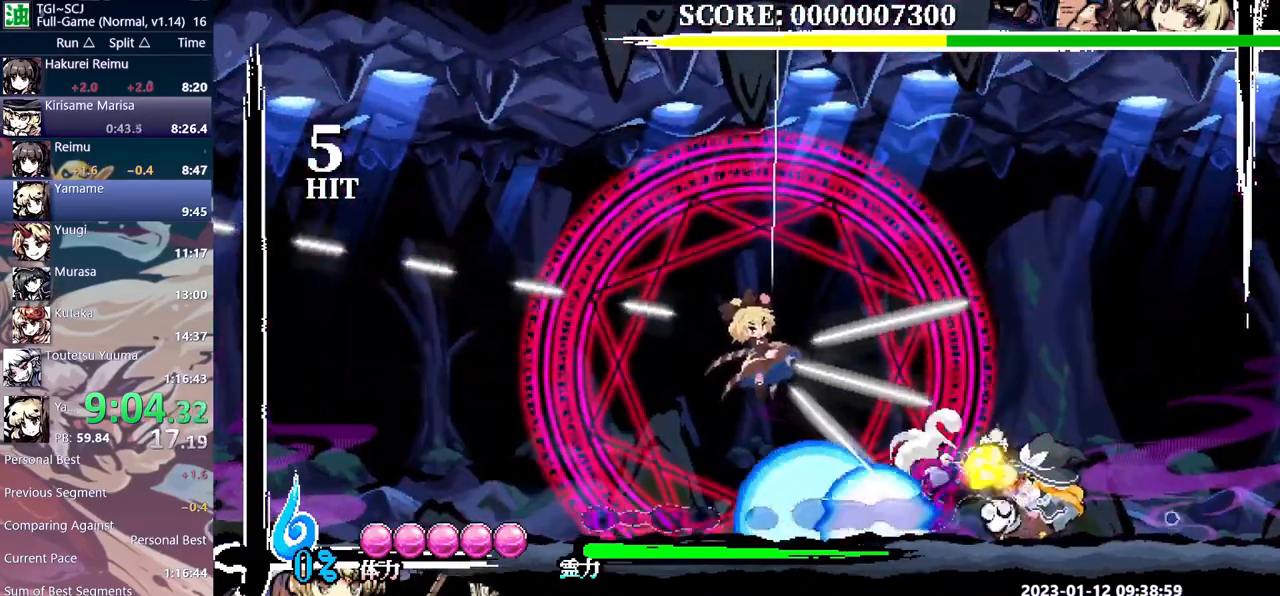
{"dt_ms": 500, "buttons": ["DPAD_LEFT"], "events": []}
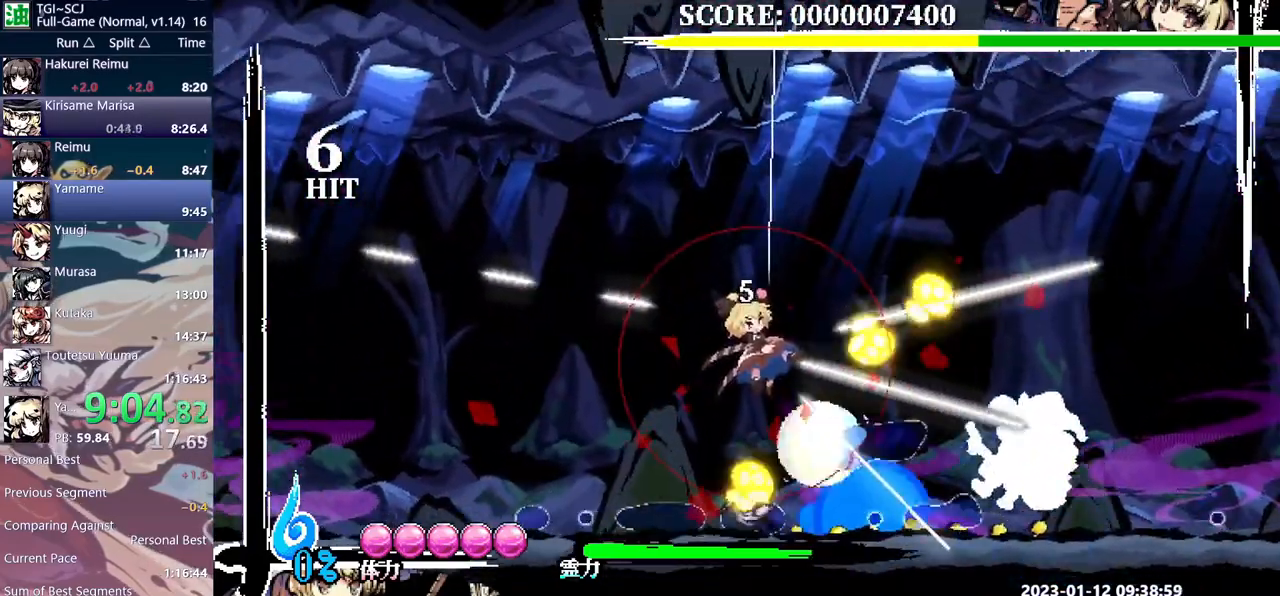
{"dt_ms": 500, "buttons": ["DPAD_LEFT", "DPAD_UP_LEFT"], "events": [[317, "DPAD_UP_LEFT", "down"]]}
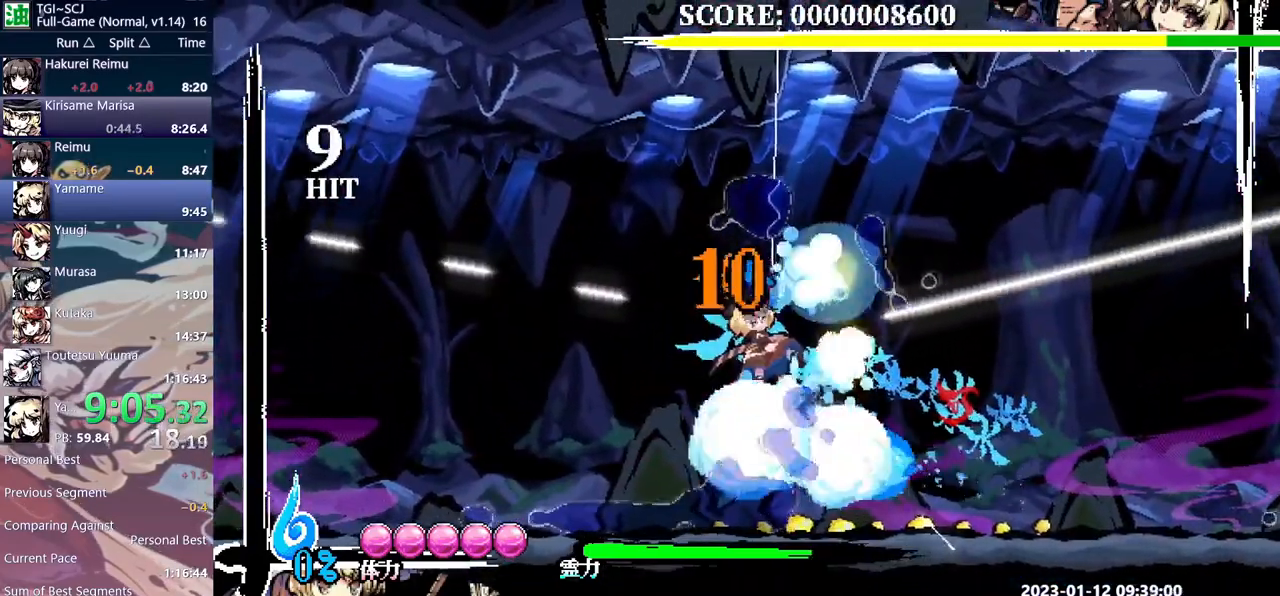
{"dt_ms": 1000, "buttons": []}
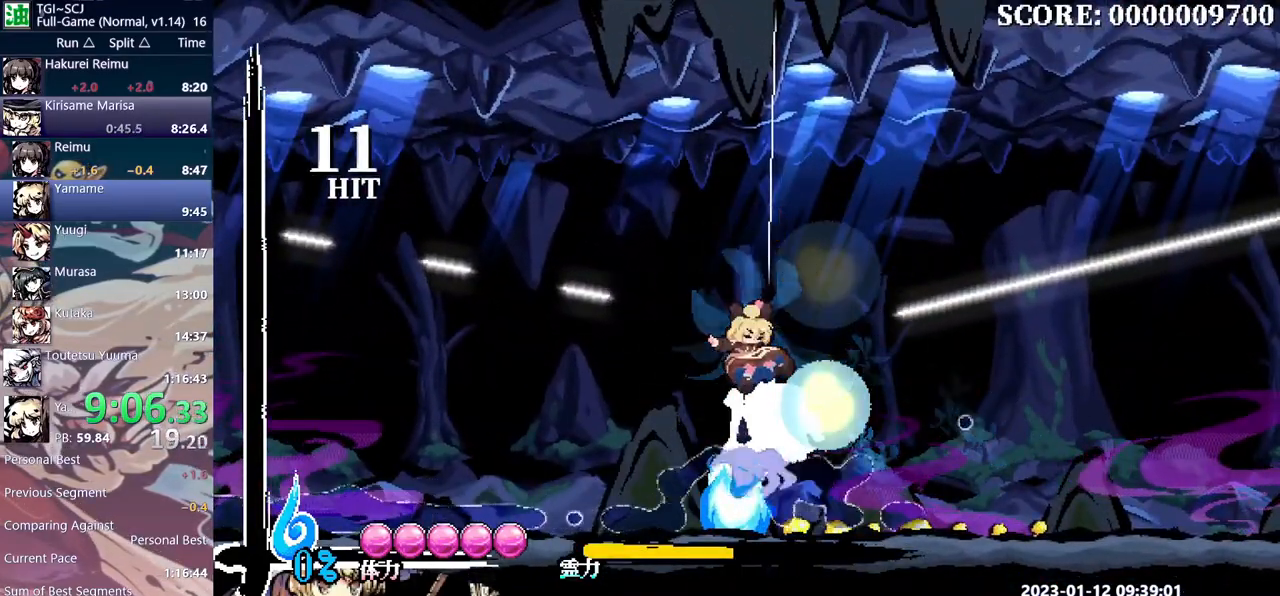
{"dt_ms": 500, "buttons": [], "events": [[400, "DPAD_RIGHT", "down"], [500, "DPAD_RIGHT", "up"]]}